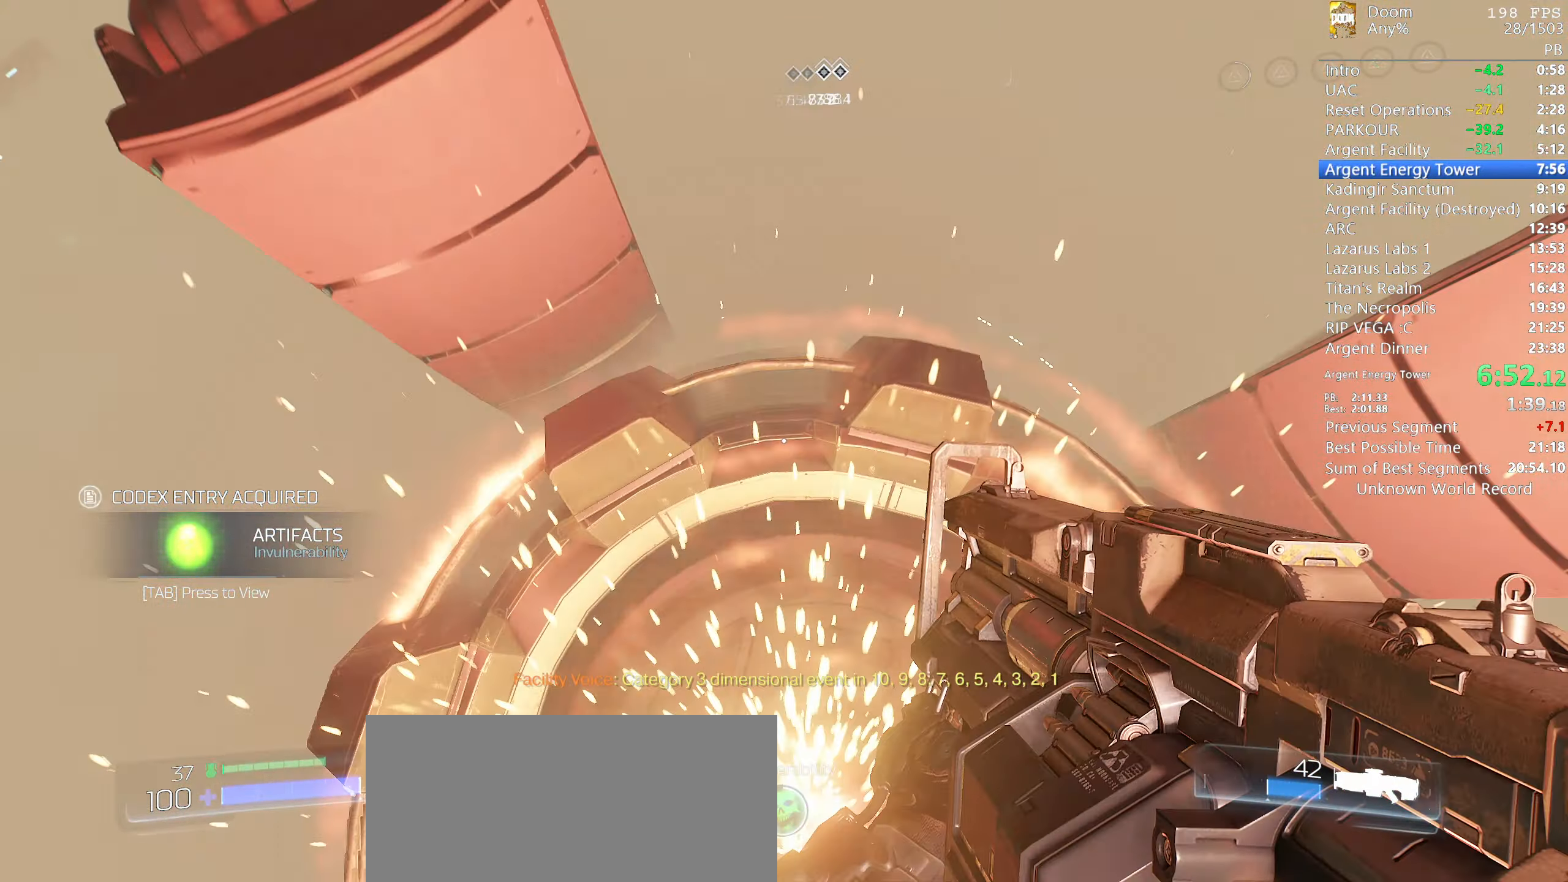
Gameplay with keyboard and mouse; each line is a JSON object with the keys and mouse buttons held at the frame after it. "events" lists presses ("down") and releases ("up") of "1", "2", "3", "4", "5", "6", "a", "alt", "c", "ctrl", "d", "down", "e", "escape", "f", "g", "left", "q", "r", "return", "right", "s", "shift", "space", "t", "tab", "tilde", "up", "w", "x", "y", "mouse_left", "mouse_wheel" and "mouse_right" between this image and that frame as [ms after this image, input, new state], when the widget could be followed in between. "mouse_left", "mouse_wheel", "mouse_right" = the "left", "wheel", "right" buttons of the "mouse" list. No other keys are recorded. "wheel" means that the mouse wheel is clicked or scrolled. Mouse movement is not recorded.
{"keys": ["w"], "mouse": [], "events": []}
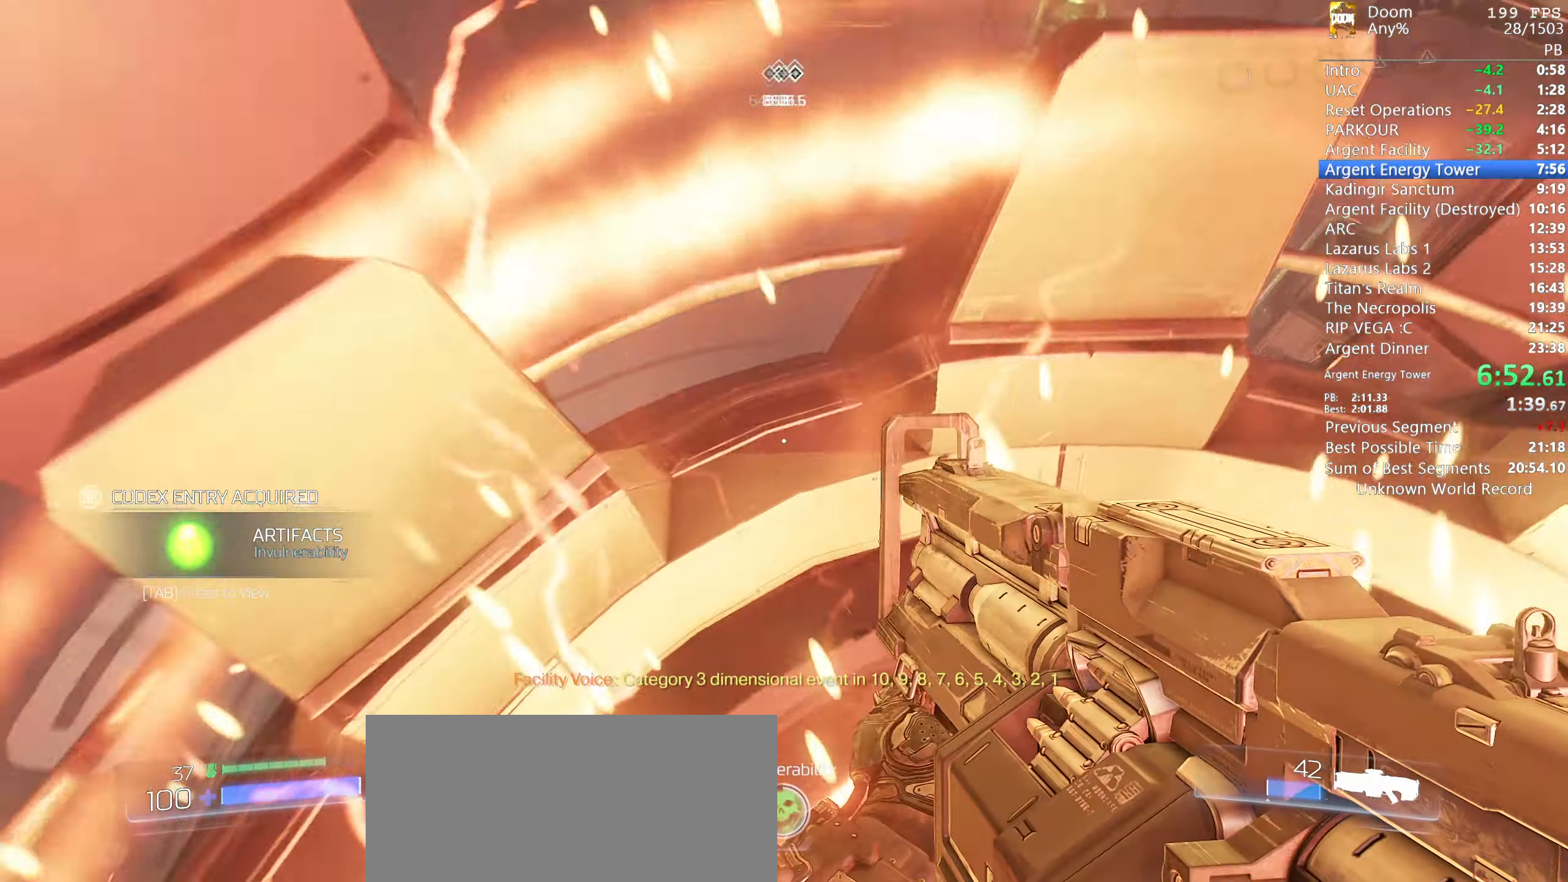
{"keys": ["d"], "mouse": [], "events": [[416, "w", "up"], [500, "d", "down"]]}
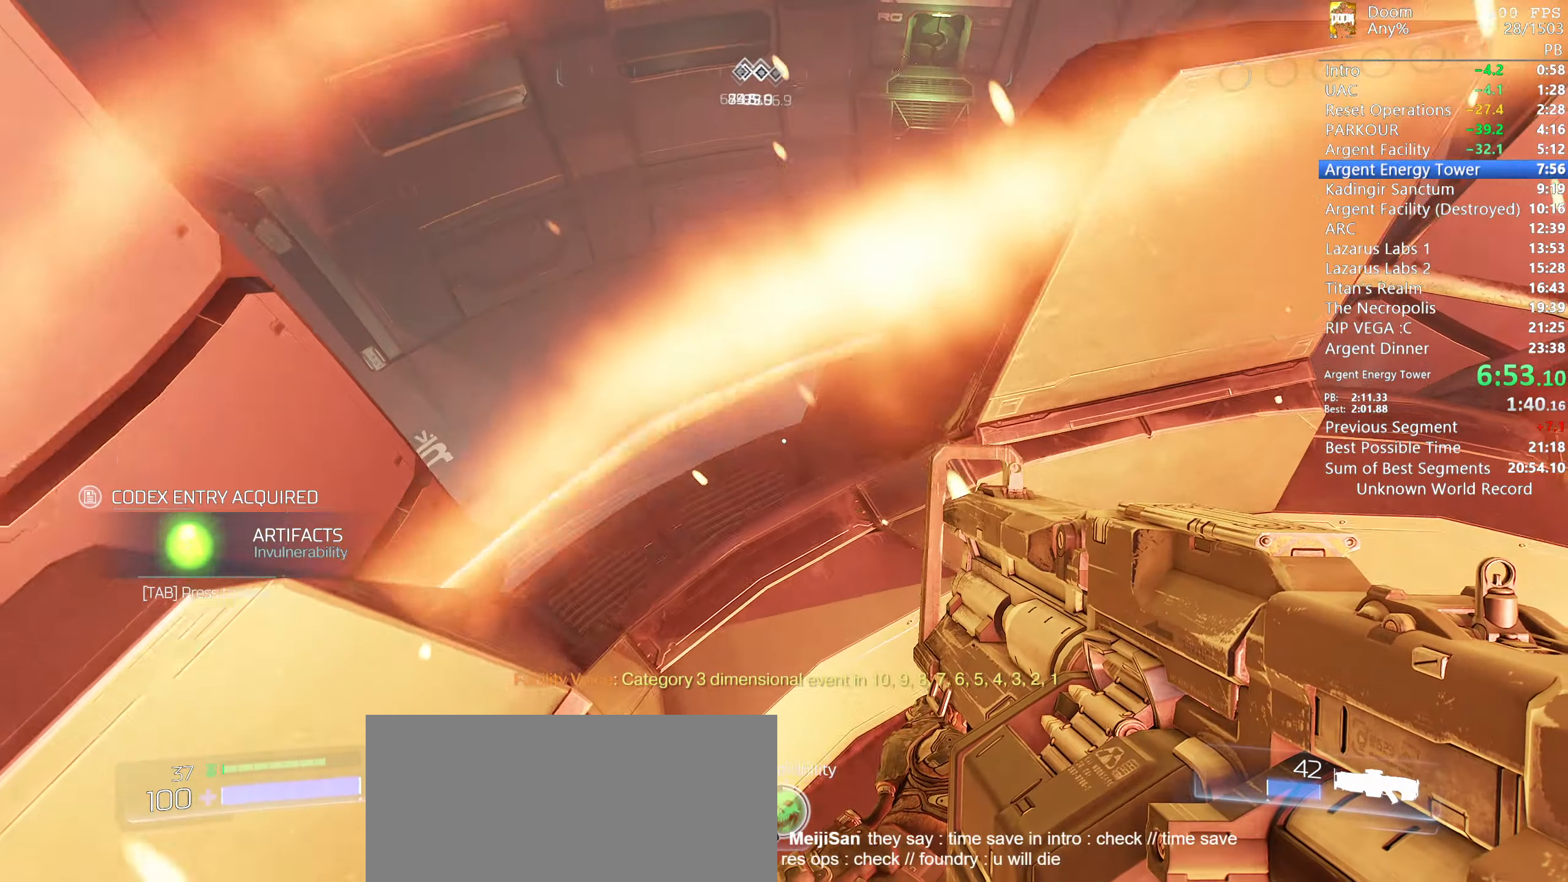
{"keys": [], "mouse": [], "events": [[50, "d", "up"]]}
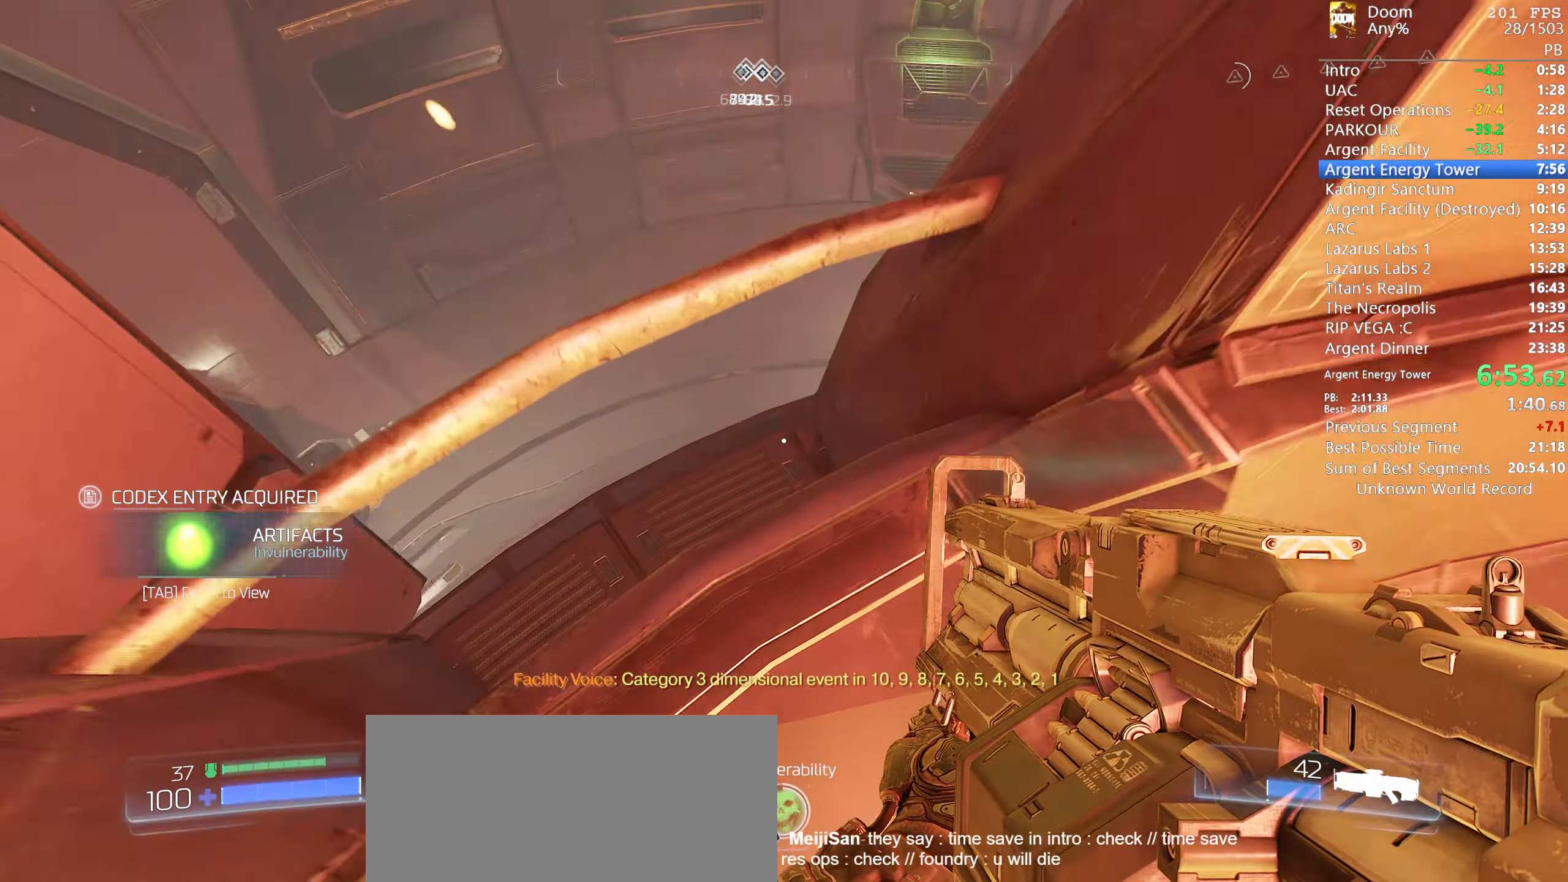
{"keys": ["w"], "mouse": [], "events": [[16, "w", "down"]]}
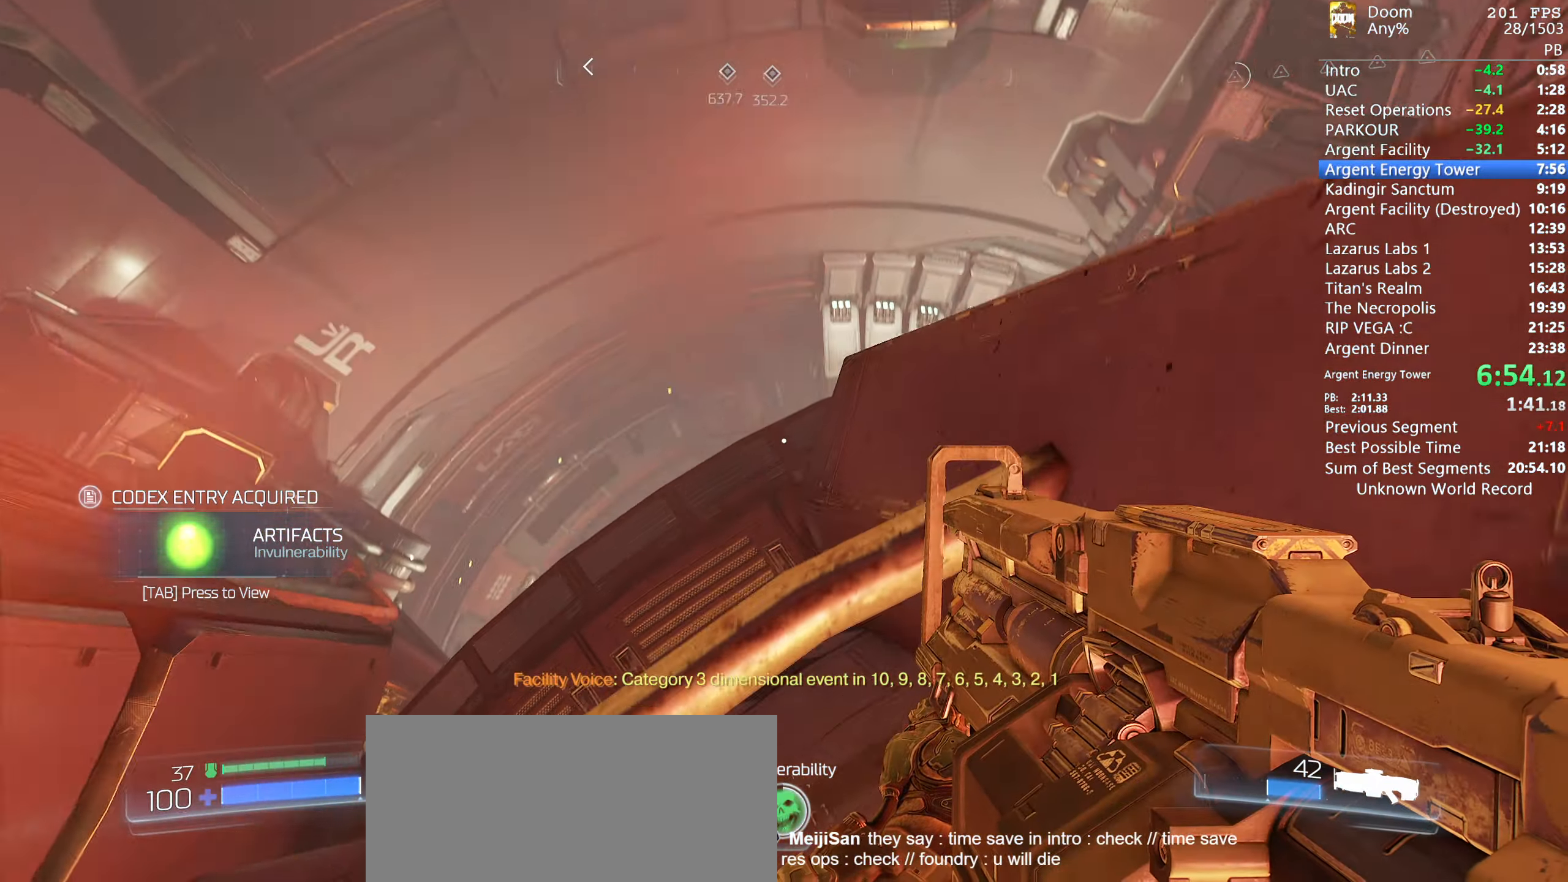
{"keys": ["w"], "mouse": [], "events": []}
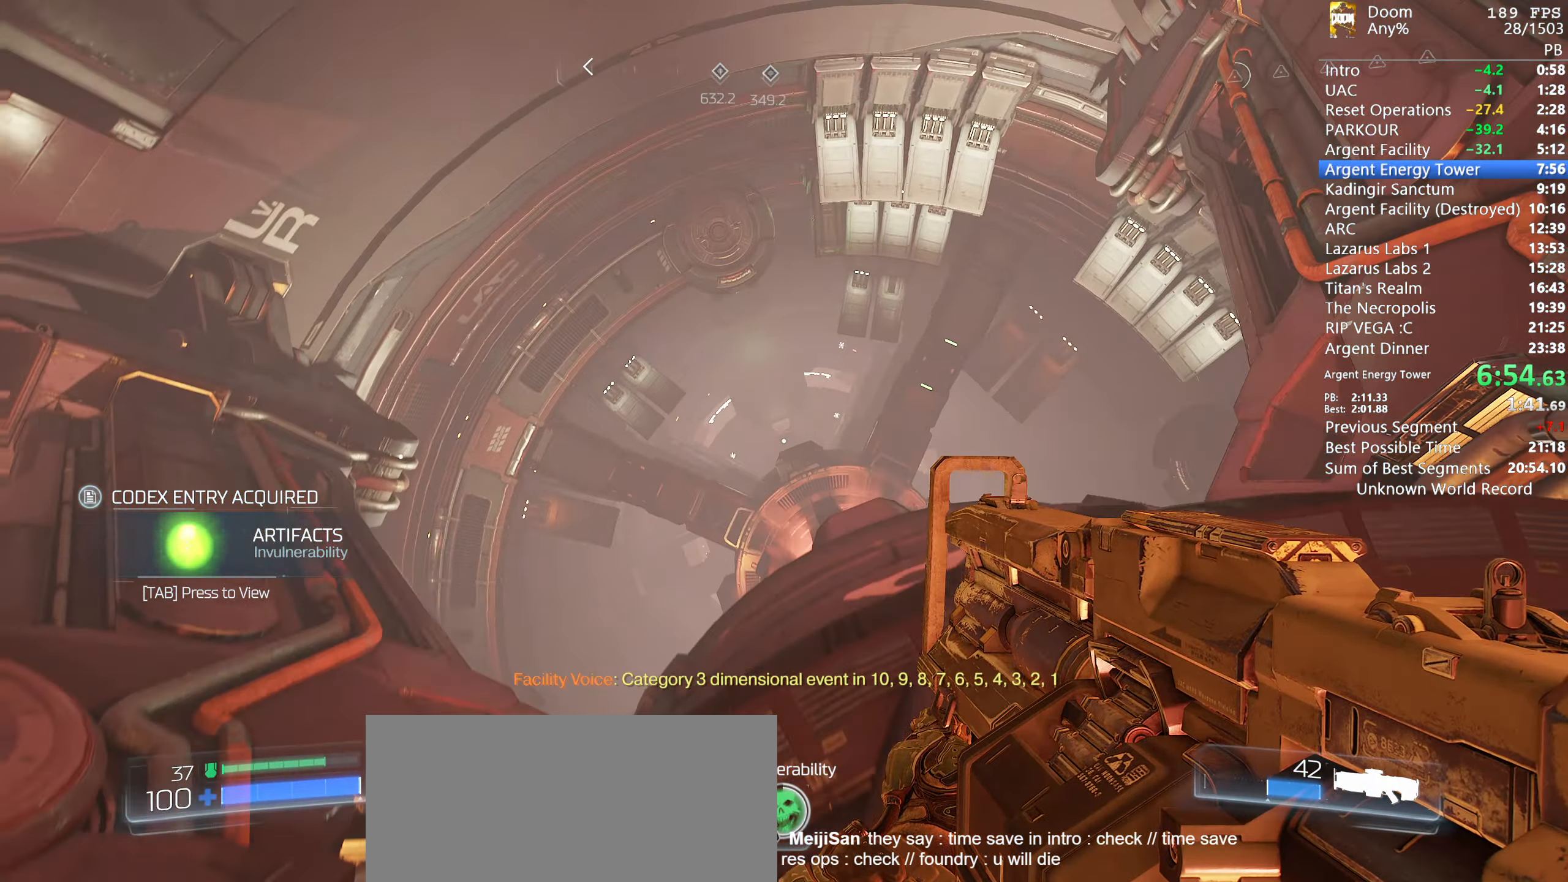
{"keys": ["a"], "mouse": [], "events": [[233, "d", "down"], [333, "d", "up"], [333, "w", "up"], [366, "w", "down"], [433, "a", "down"], [466, "w", "up"]]}
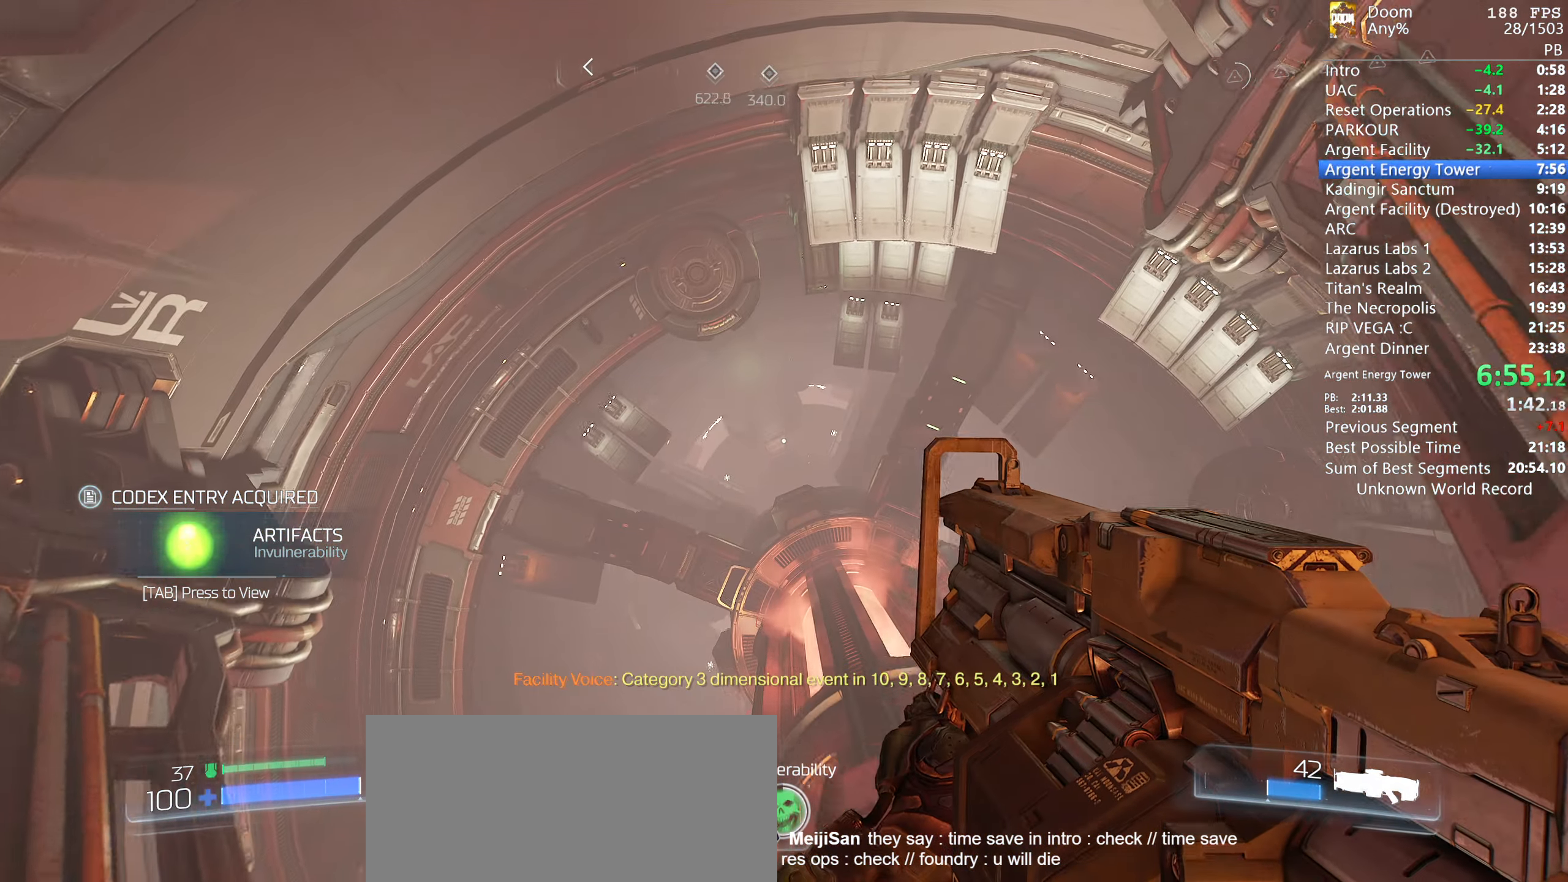
{"keys": ["s"], "mouse": ["left"], "events": [[16, "a", "up"], [350, "s", "down"], [500, "mouse_left", "down"]]}
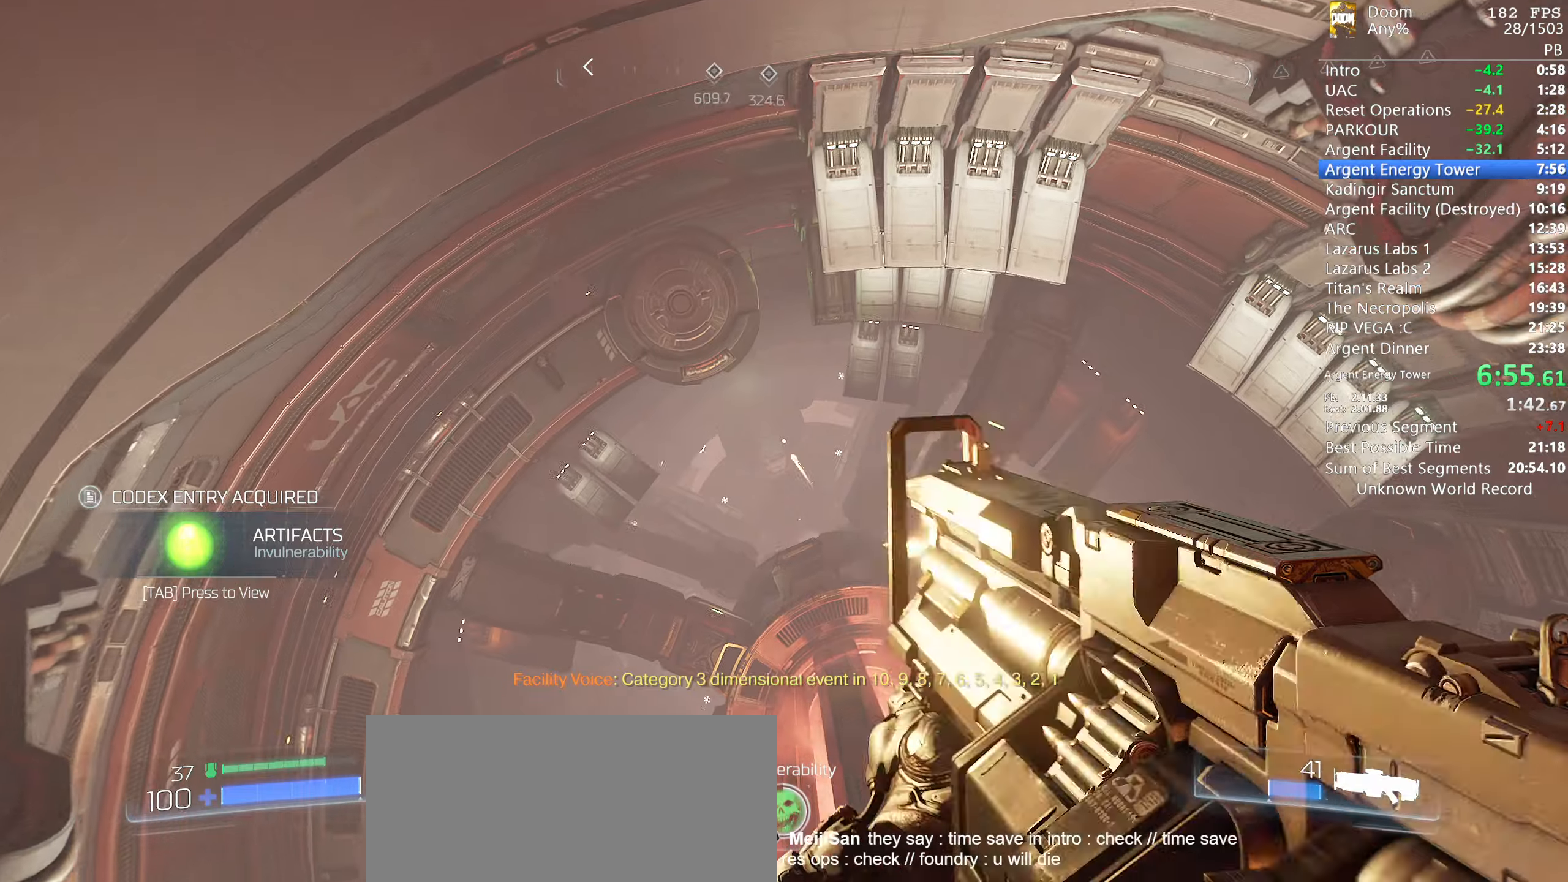
{"keys": ["s"], "mouse": ["left"], "events": [[83, "s", "up"], [217, "d", "down"], [317, "d", "up"], [500, "s", "down"]]}
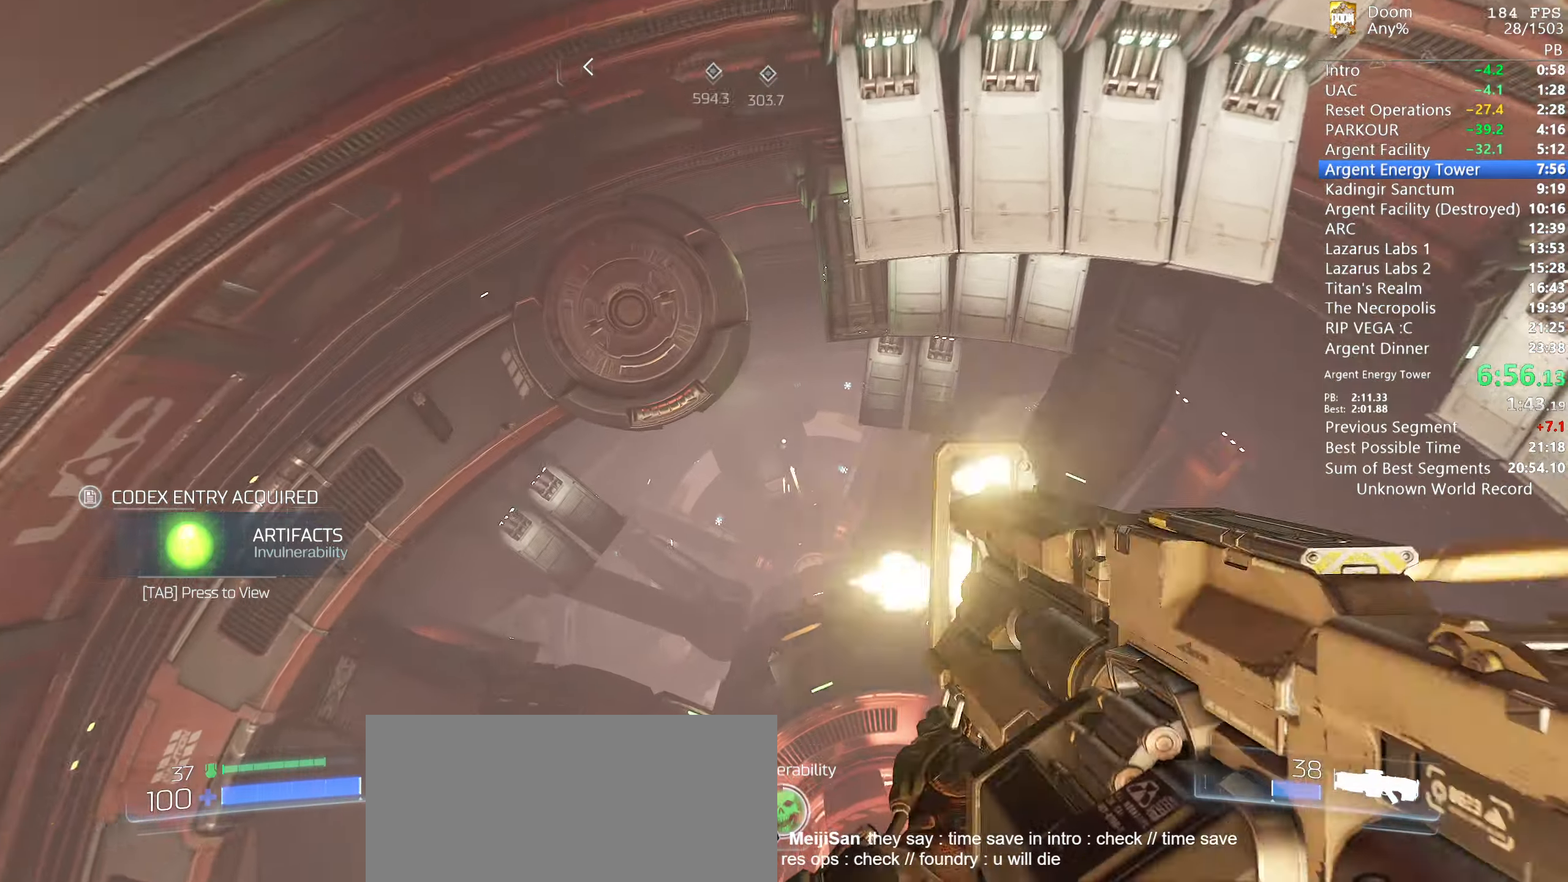
{"keys": [], "mouse": ["left"], "events": [[133, "s", "up"]]}
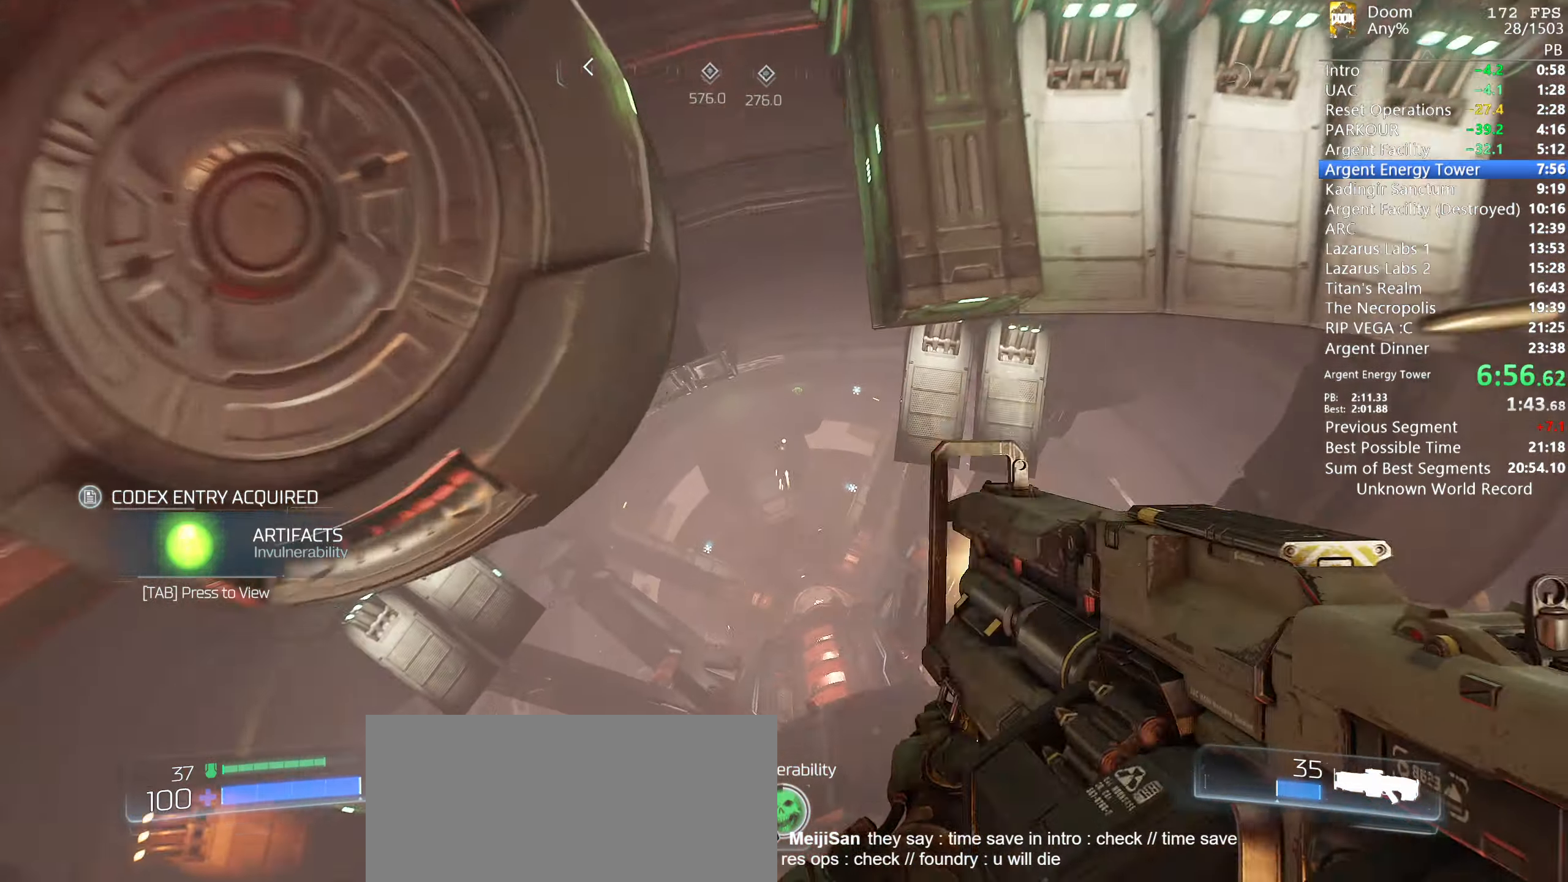
{"keys": [], "mouse": ["left"], "events": []}
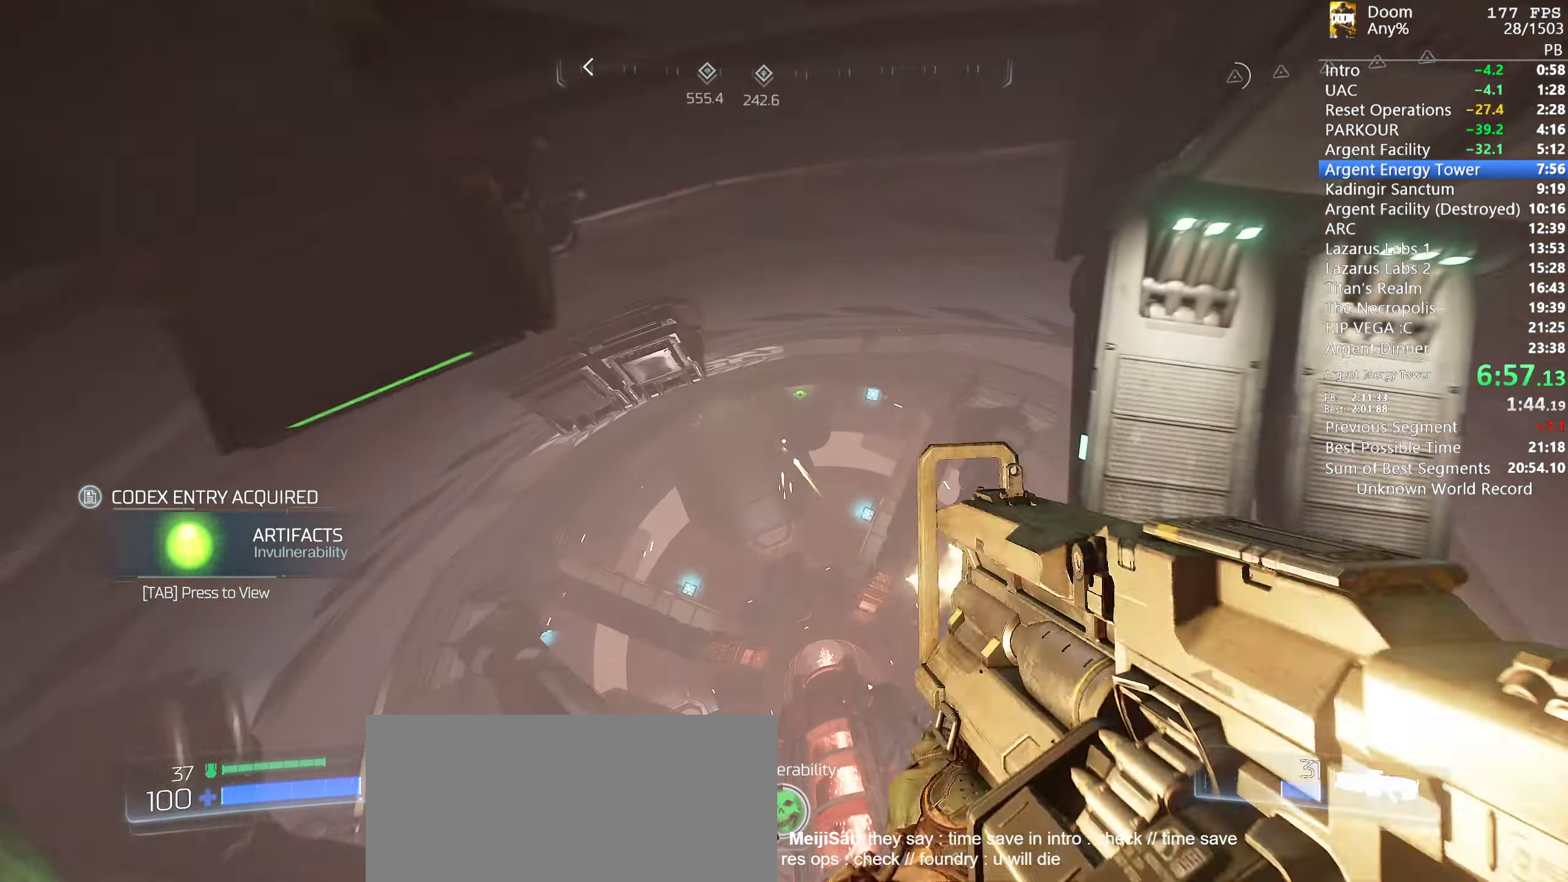
{"keys": [], "mouse": ["left"], "events": [[33, "d", "down"], [117, "d", "up"]]}
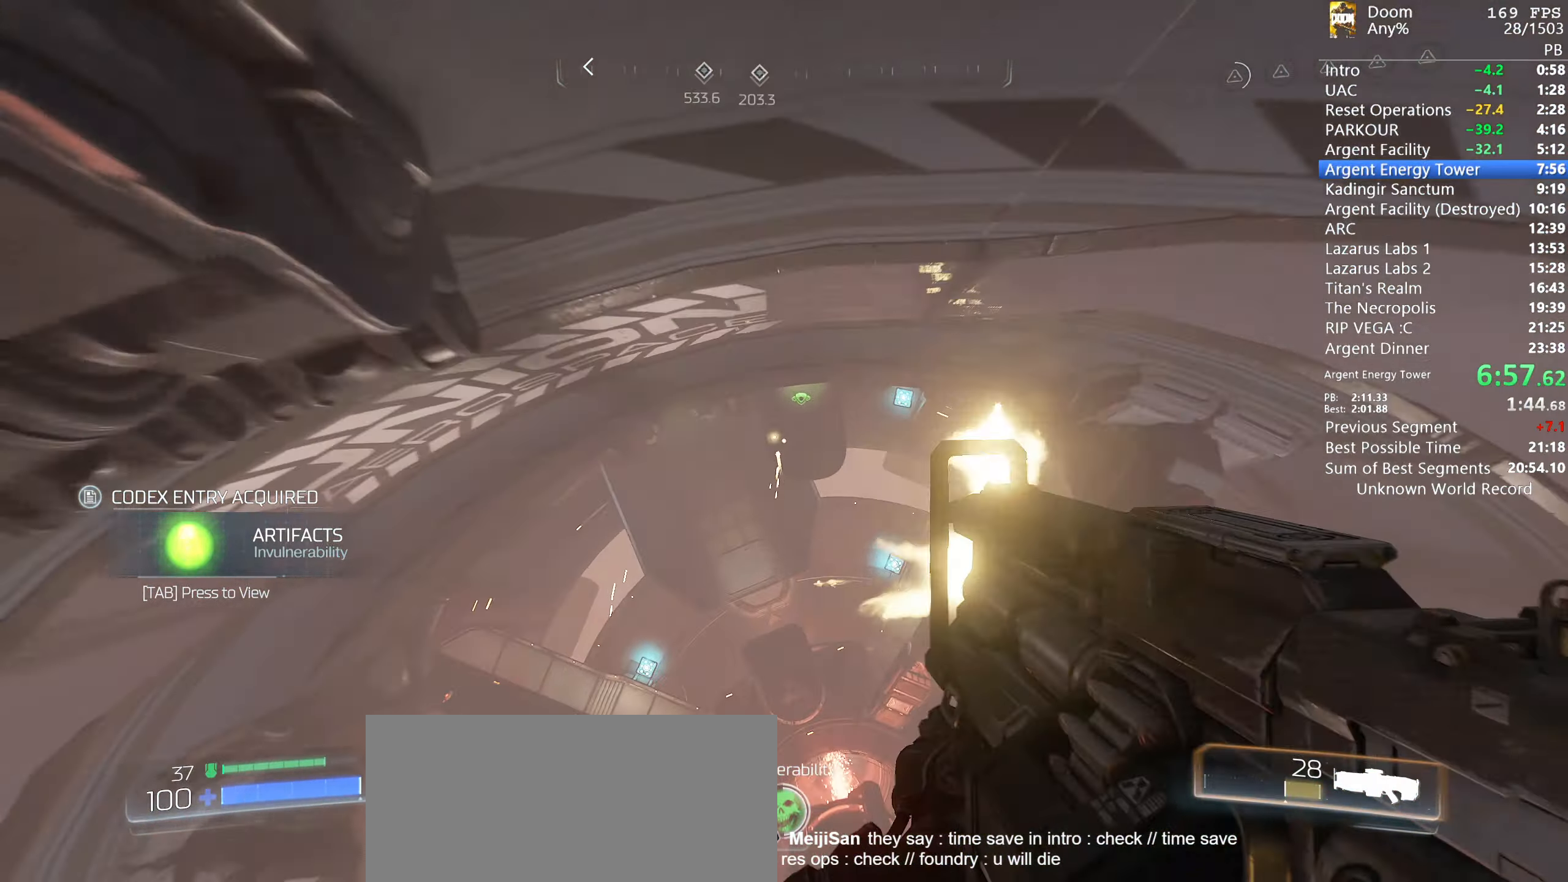
{"keys": [], "mouse": ["left"], "events": []}
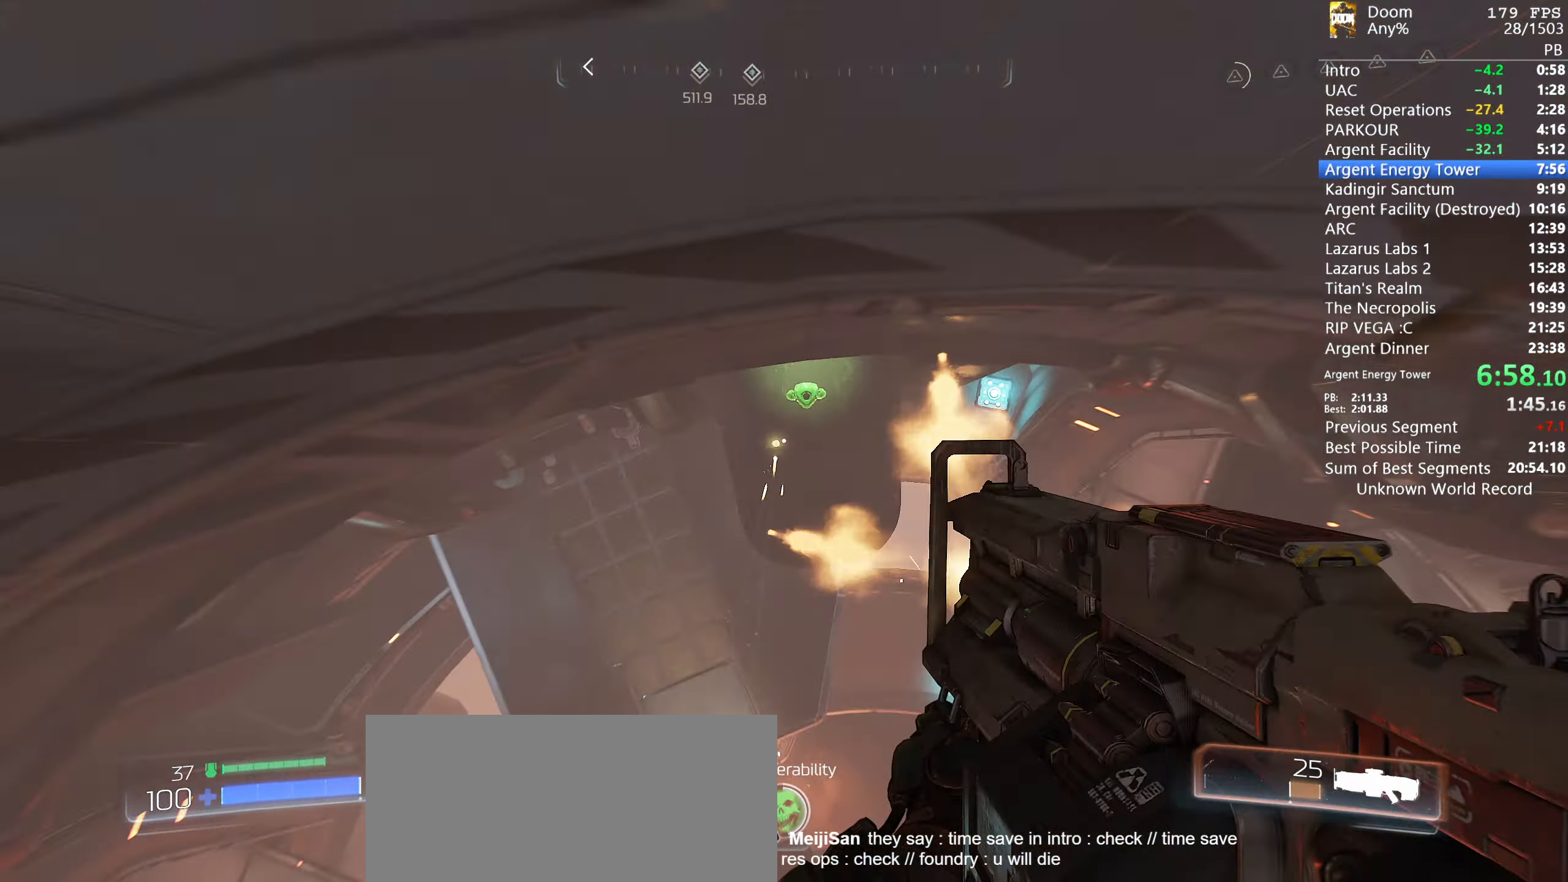
{"keys": ["w"], "mouse": [], "events": [[100, "w", "down"], [300, "3", "down"], [300, "mouse_left", "up"], [433, "3", "up"]]}
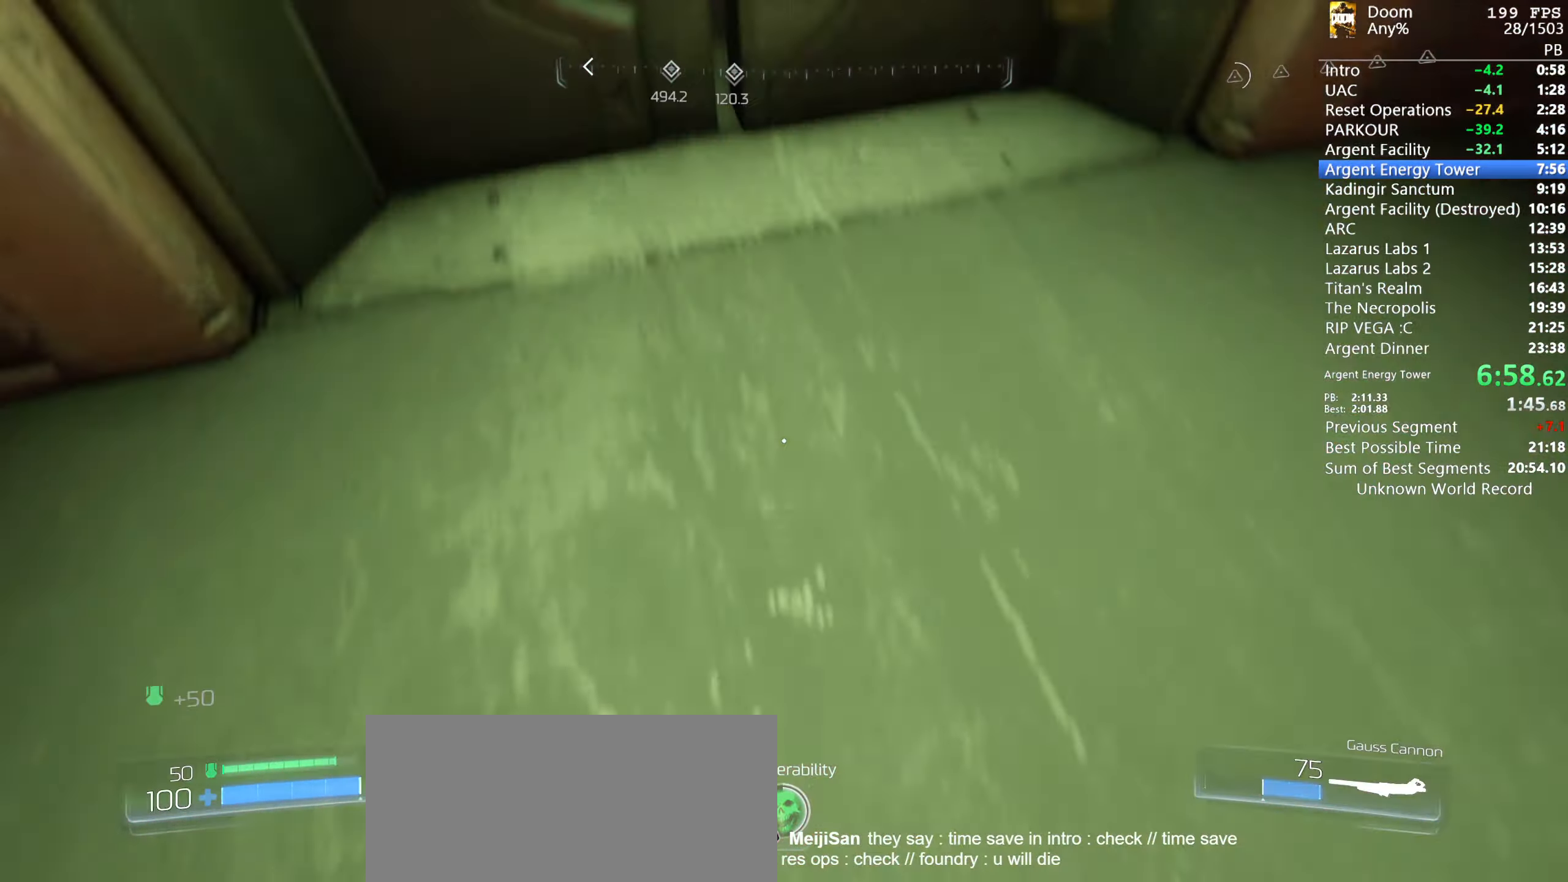
{"keys": ["w"], "mouse": [], "events": []}
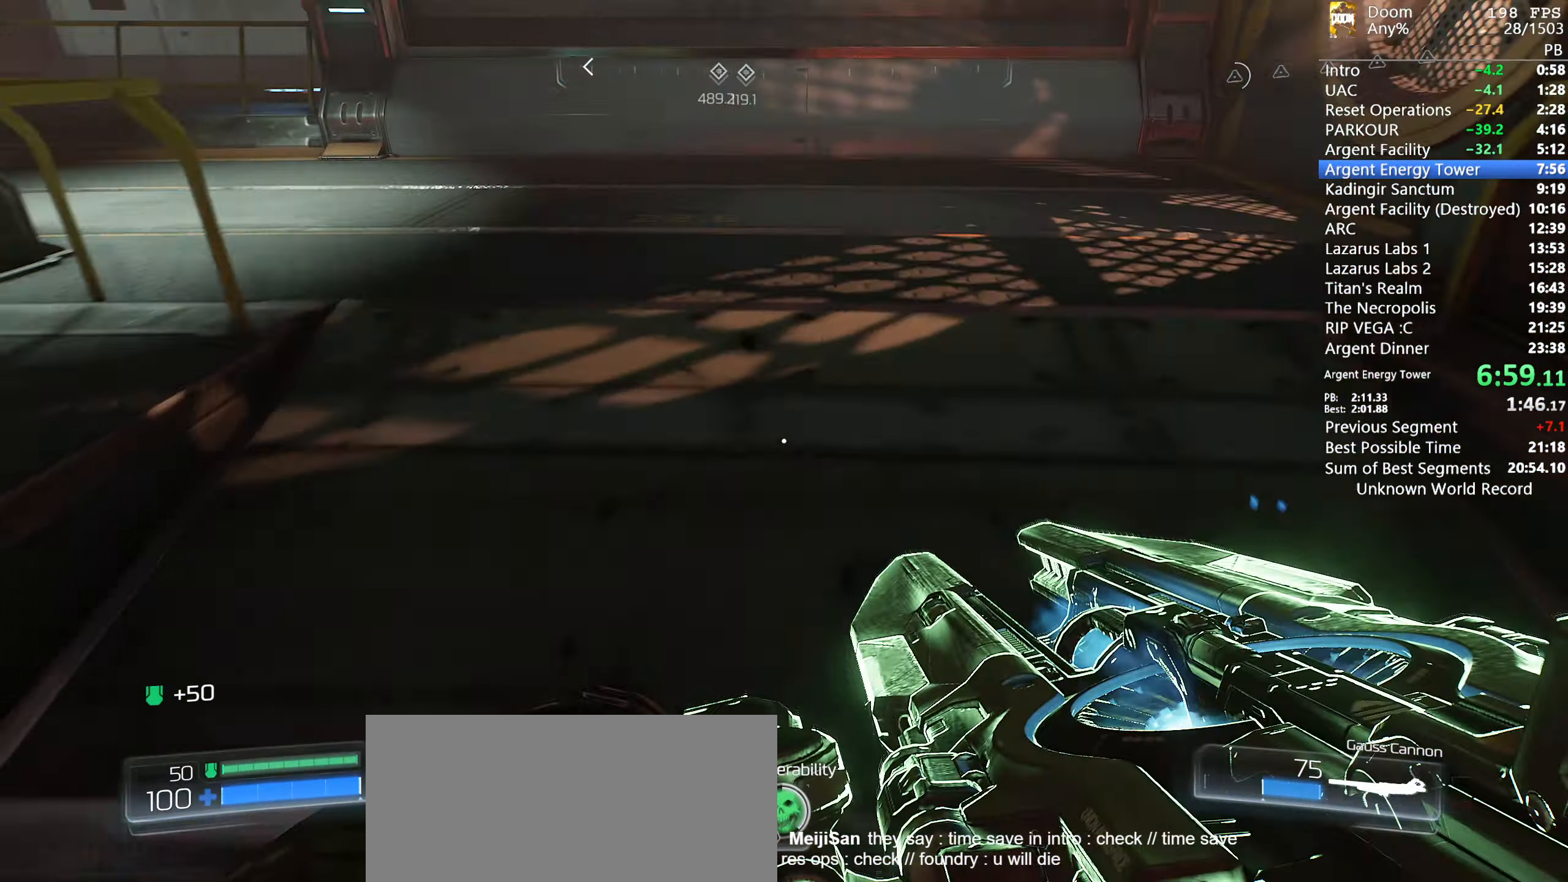
{"keys": ["a"], "mouse": [], "events": [[183, "a", "down"], [233, "w", "up"]]}
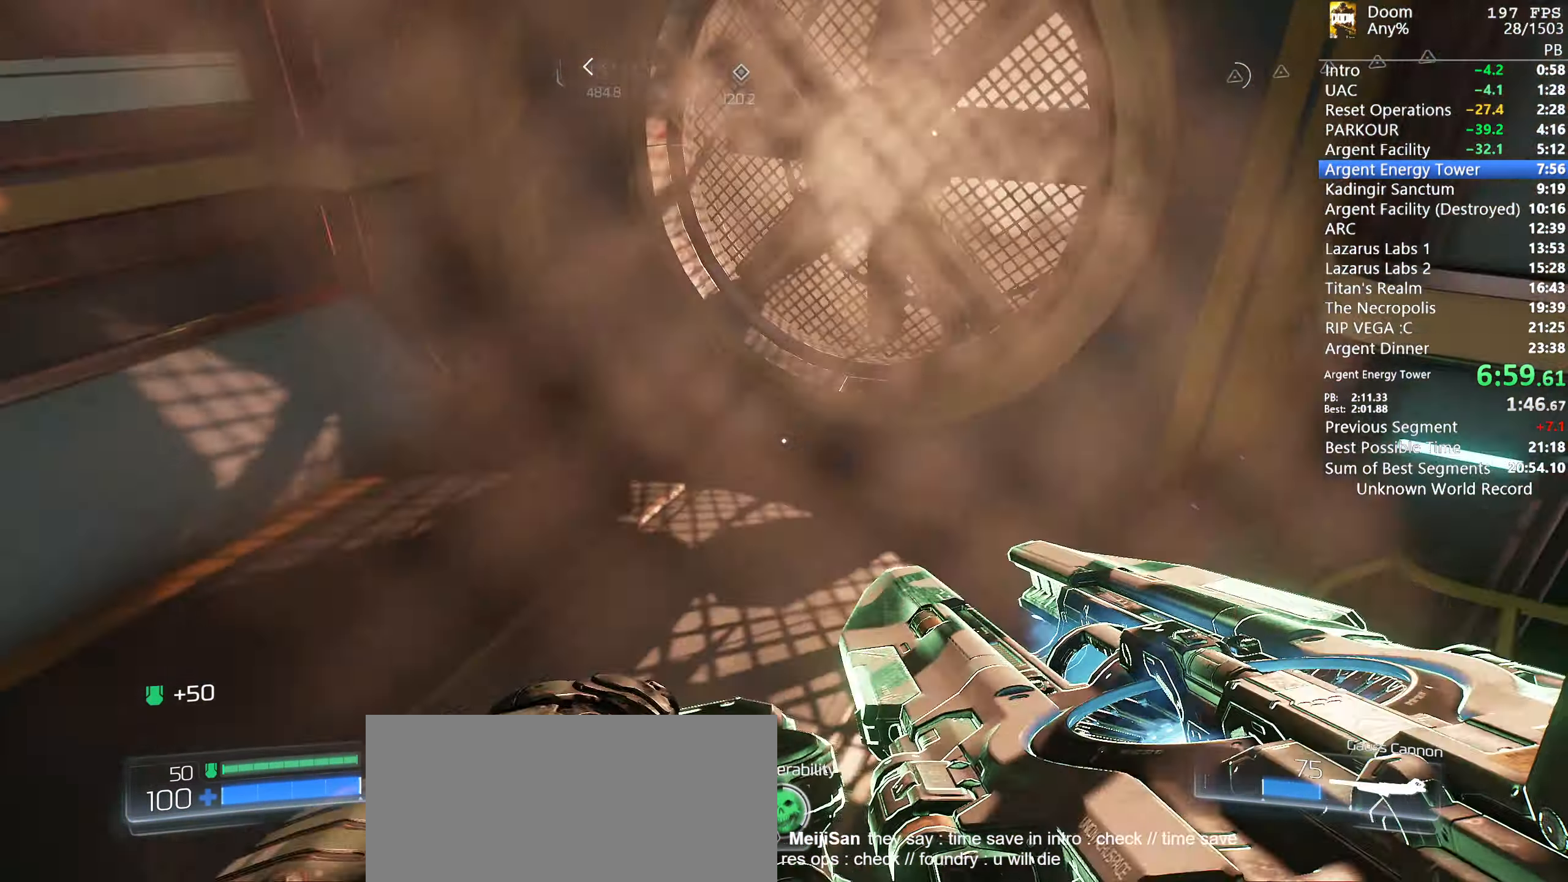
{"keys": ["s"], "mouse": [], "events": [[250, "a", "up"], [300, "s", "down"]]}
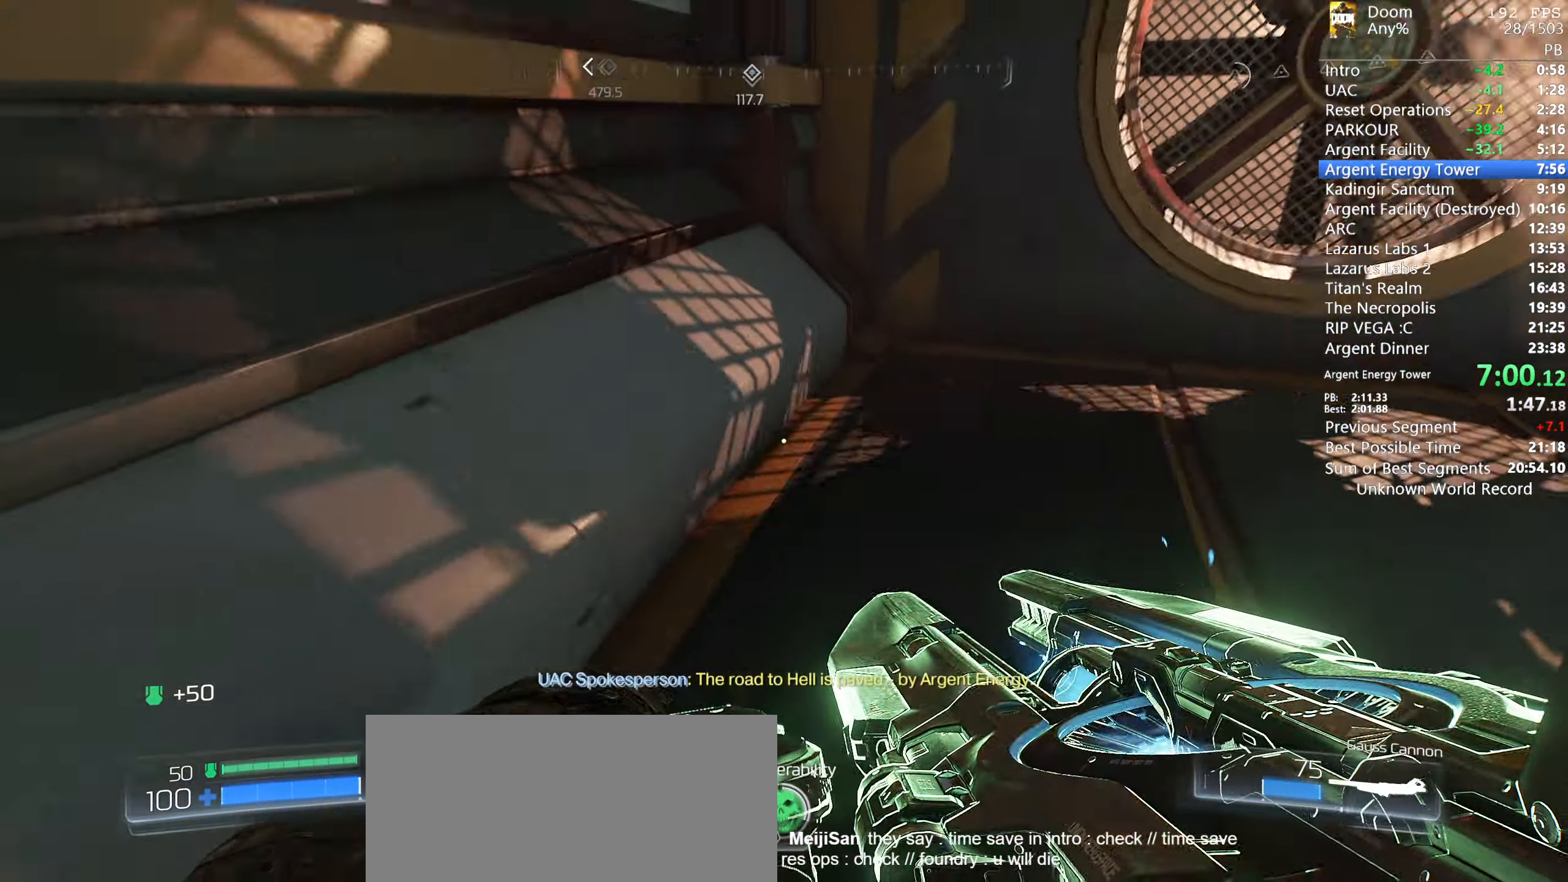
{"keys": [], "mouse": [], "events": [[350, "space", "down"], [400, "s", "up"], [400, "space", "up"]]}